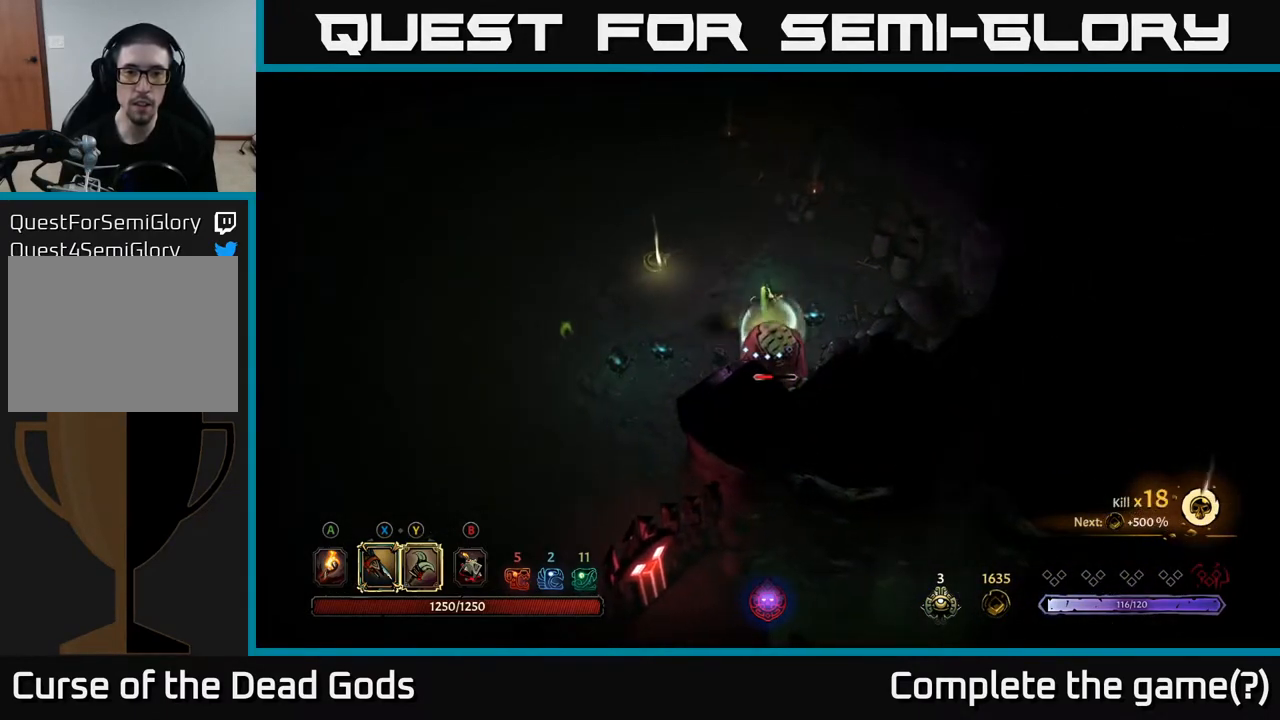
Gameplay with a controller (Xbox layout); each line is a JSON object with the inputs held at the frame after it. "events" lists button and stick changes between this image and that frame as [ms after this image, input, new state], when the widget could be followed in between.
{"buttons": [], "left_stick": "up-left", "right_stick": "center", "events": [[117, "left_stick", "left"], [450, "left_stick", "up-left"]]}
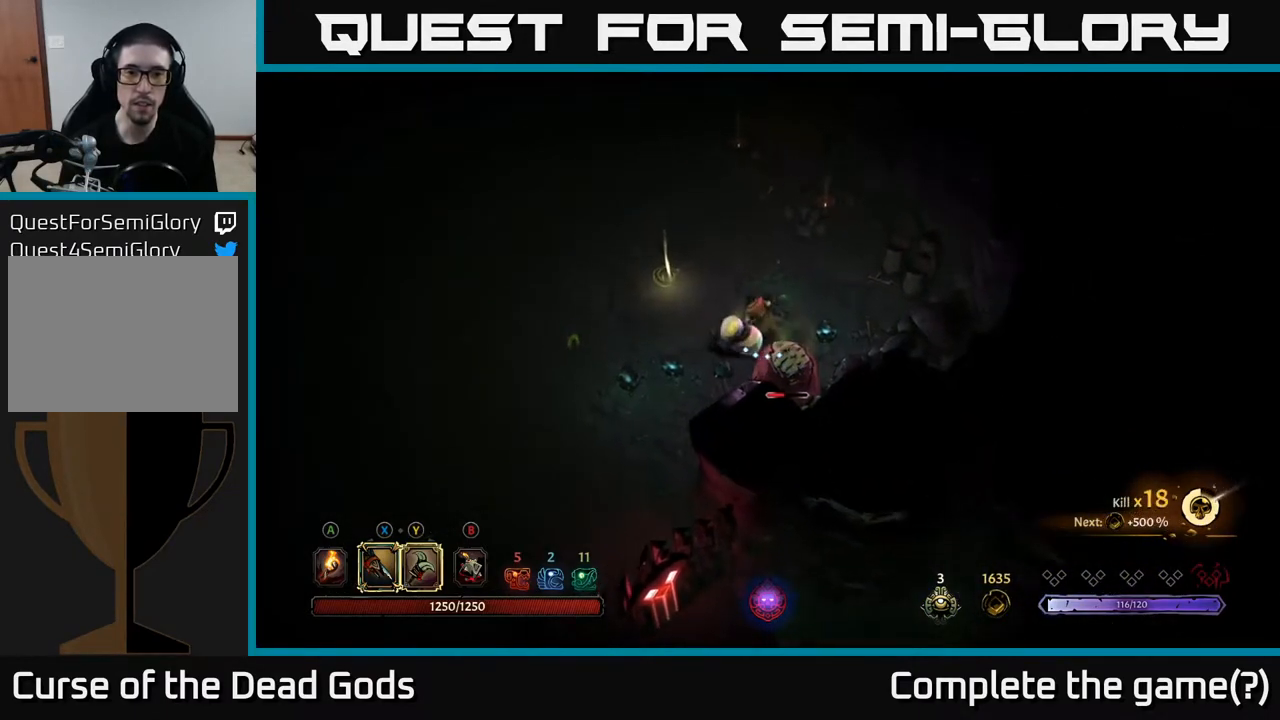
{"buttons": [], "left_stick": "left", "right_stick": "center", "events": [[100, "left_stick", "left"]]}
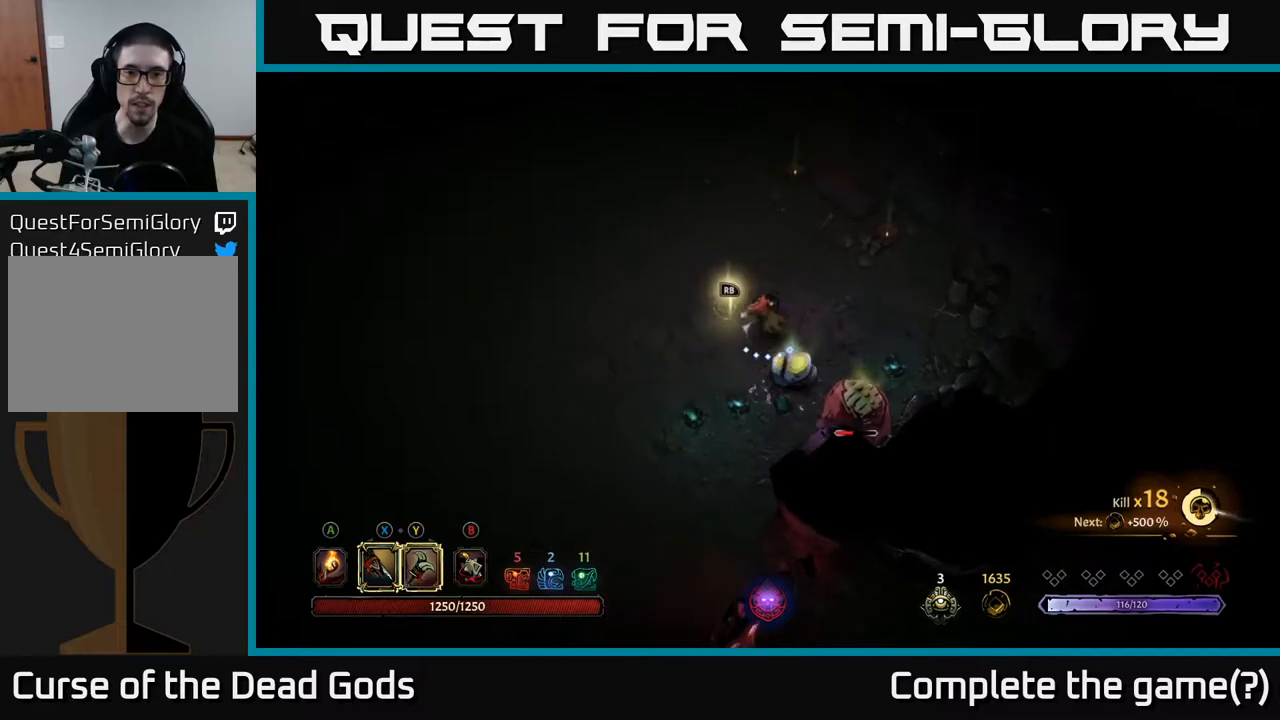
{"buttons": ["X"], "left_stick": "down-right", "right_stick": "center", "events": [[17, "left_stick", "down"], [33, "X", "down"], [133, "X", "up"], [283, "X", "down"], [400, "X", "up"], [400, "left_stick", "down-right"], [500, "X", "down"]]}
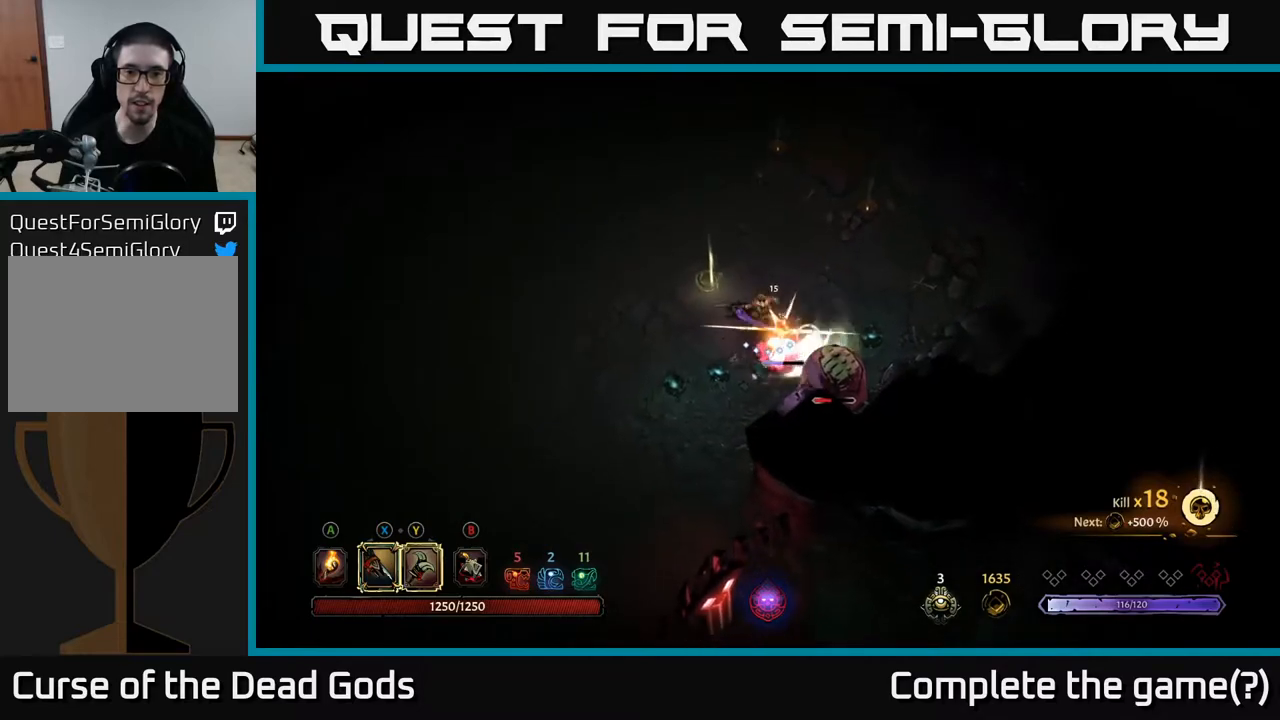
{"buttons": ["X"], "left_stick": "center", "right_stick": "center", "events": [[33, "left_stick", "center"], [117, "X", "up"], [217, "X", "down"], [350, "X", "up"], [450, "X", "down"]]}
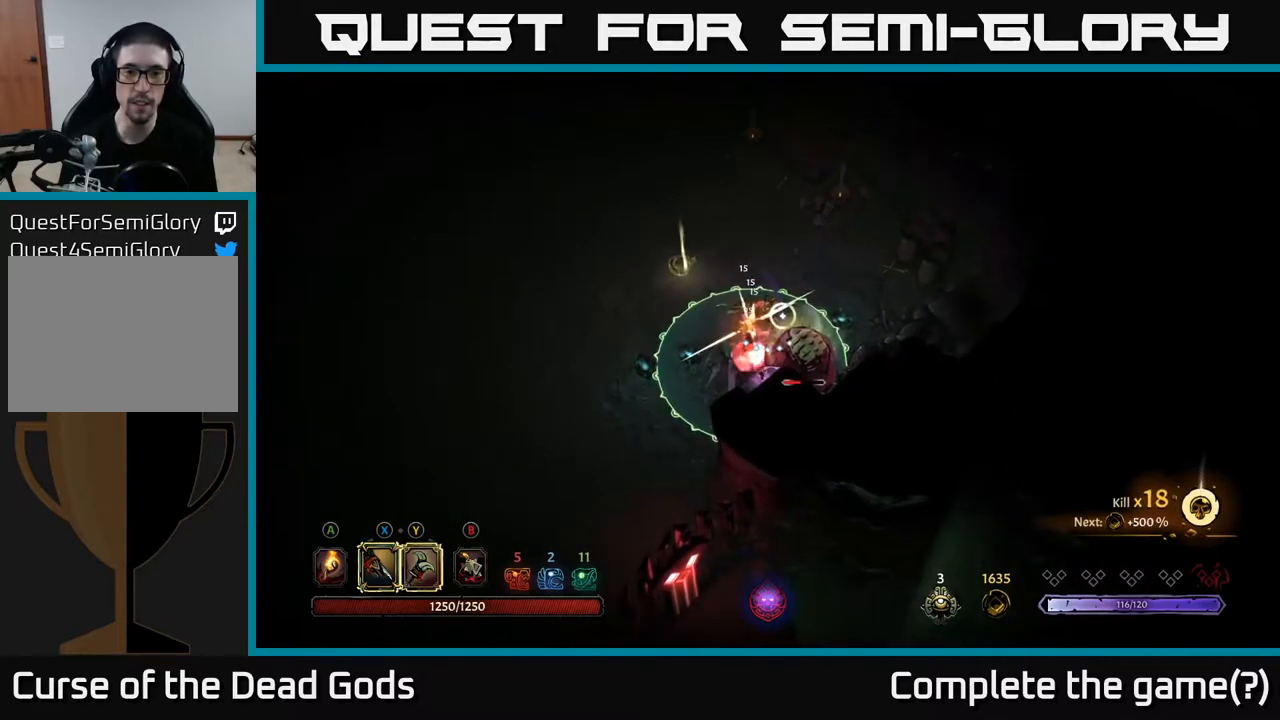
{"buttons": ["R2"], "left_stick": "up-left", "right_stick": "center", "events": [[83, "X", "up"], [300, "left_stick", "up-left"], [417, "R2", "down"]]}
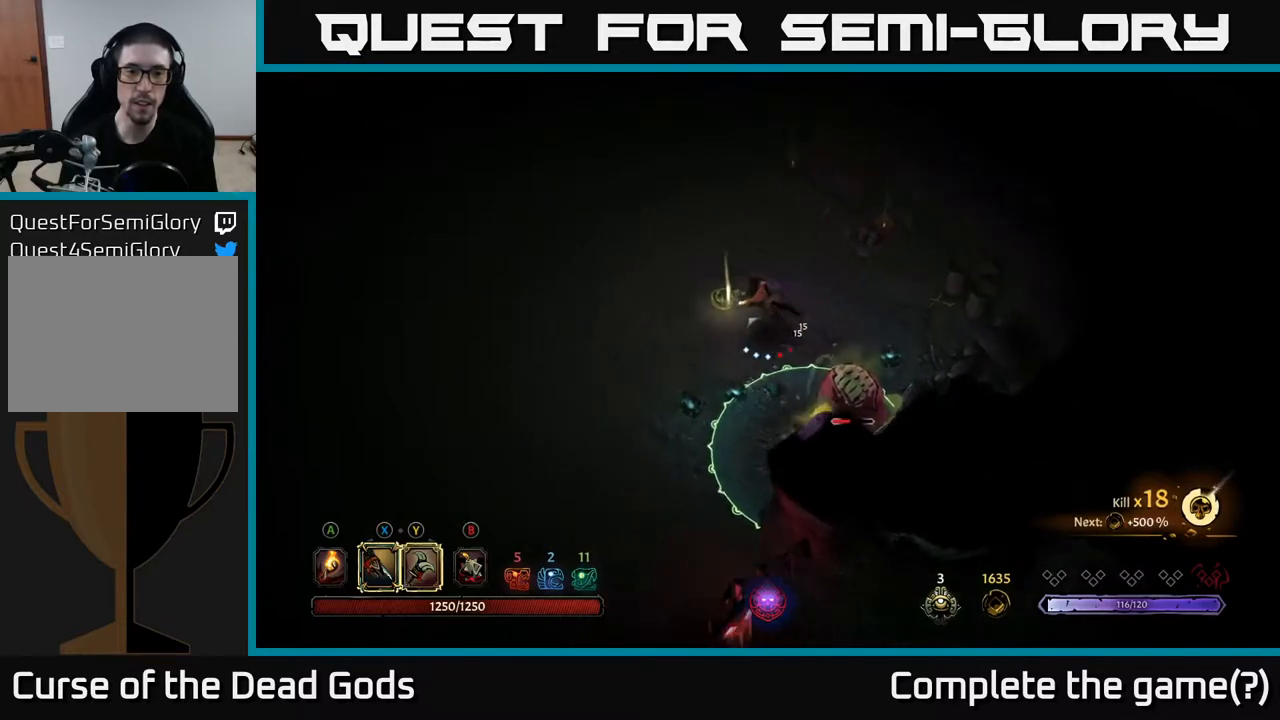
{"buttons": [], "left_stick": "left", "right_stick": "center", "events": [[33, "R2", "up"], [400, "left_stick", "left"]]}
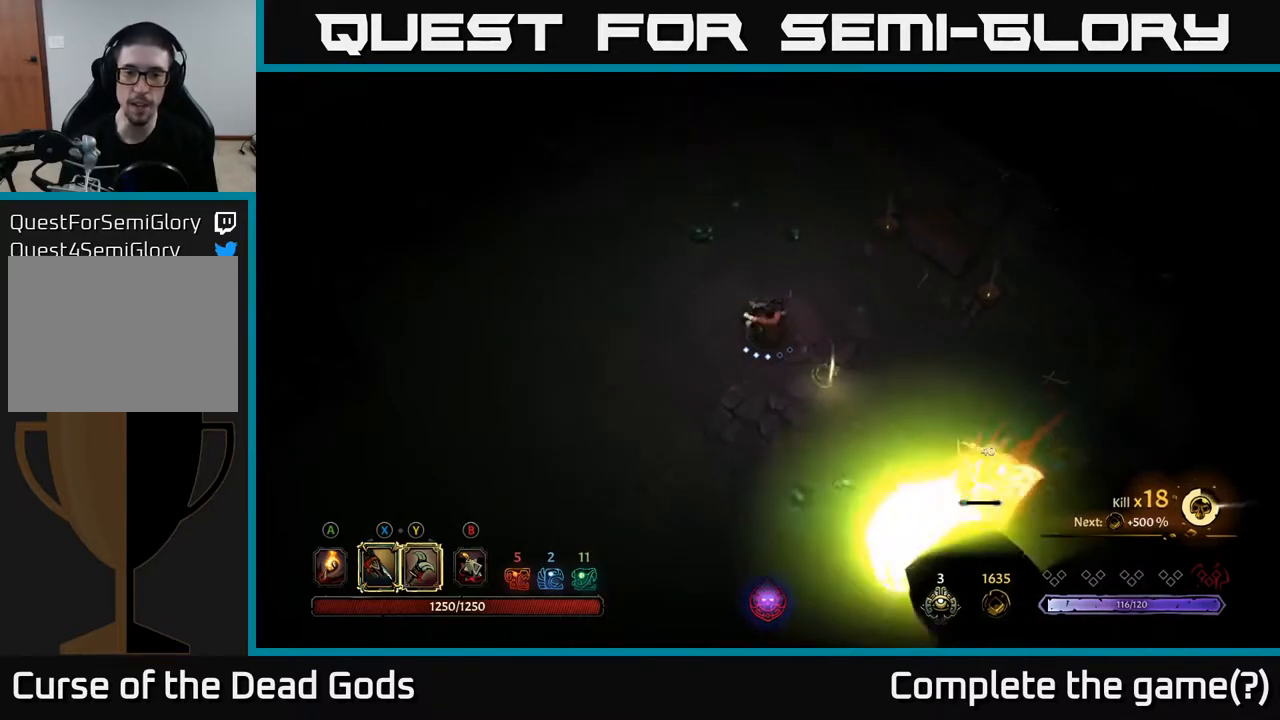
{"buttons": [], "left_stick": "down-right", "right_stick": "center", "events": [[50, "left_stick", "down-left"], [333, "left_stick", "down-right"]]}
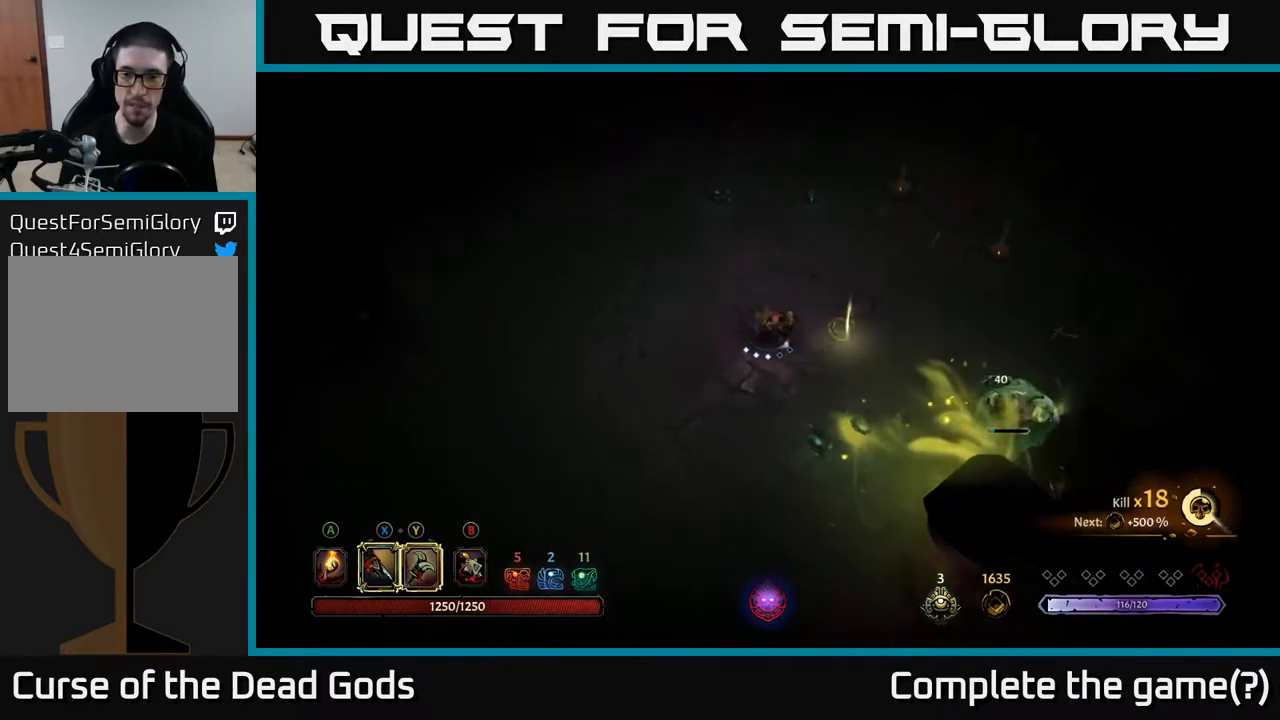
{"buttons": ["Y"], "left_stick": "down-right", "right_stick": "center", "events": [[217, "Y", "down"]]}
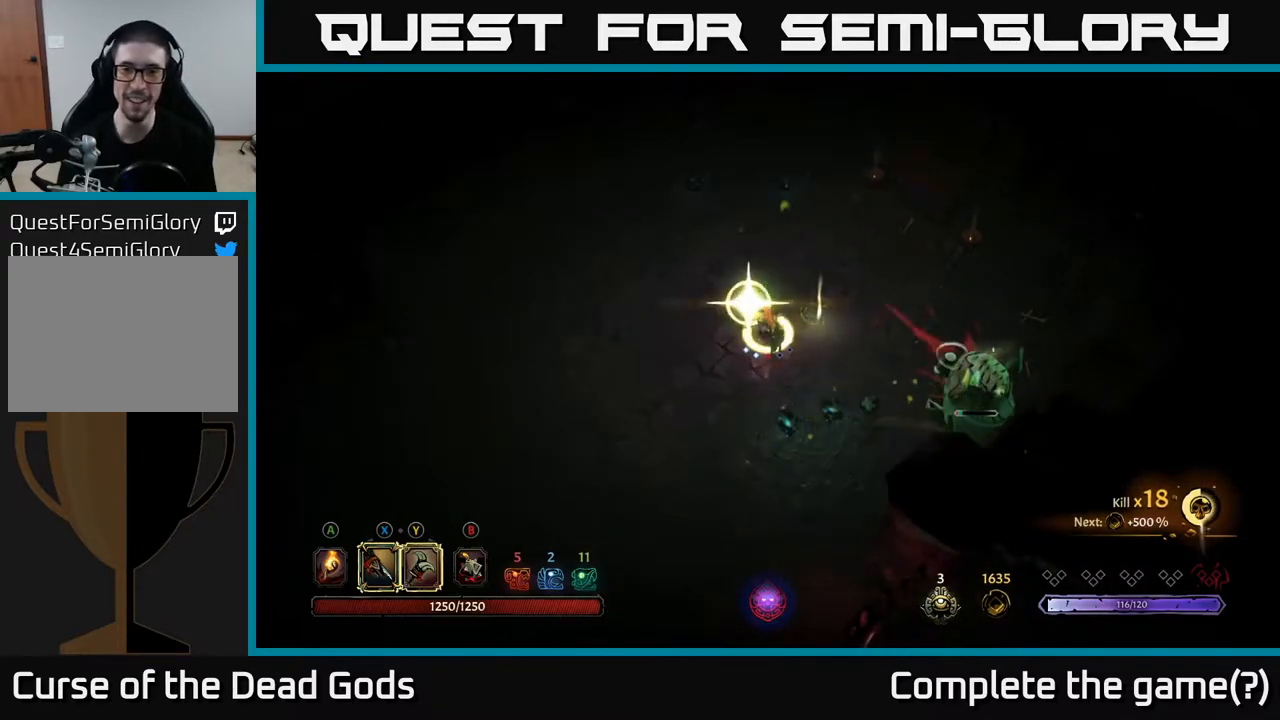
{"buttons": [], "left_stick": "center", "right_stick": "center", "events": [[67, "Y", "up"], [283, "left_stick", "center"]]}
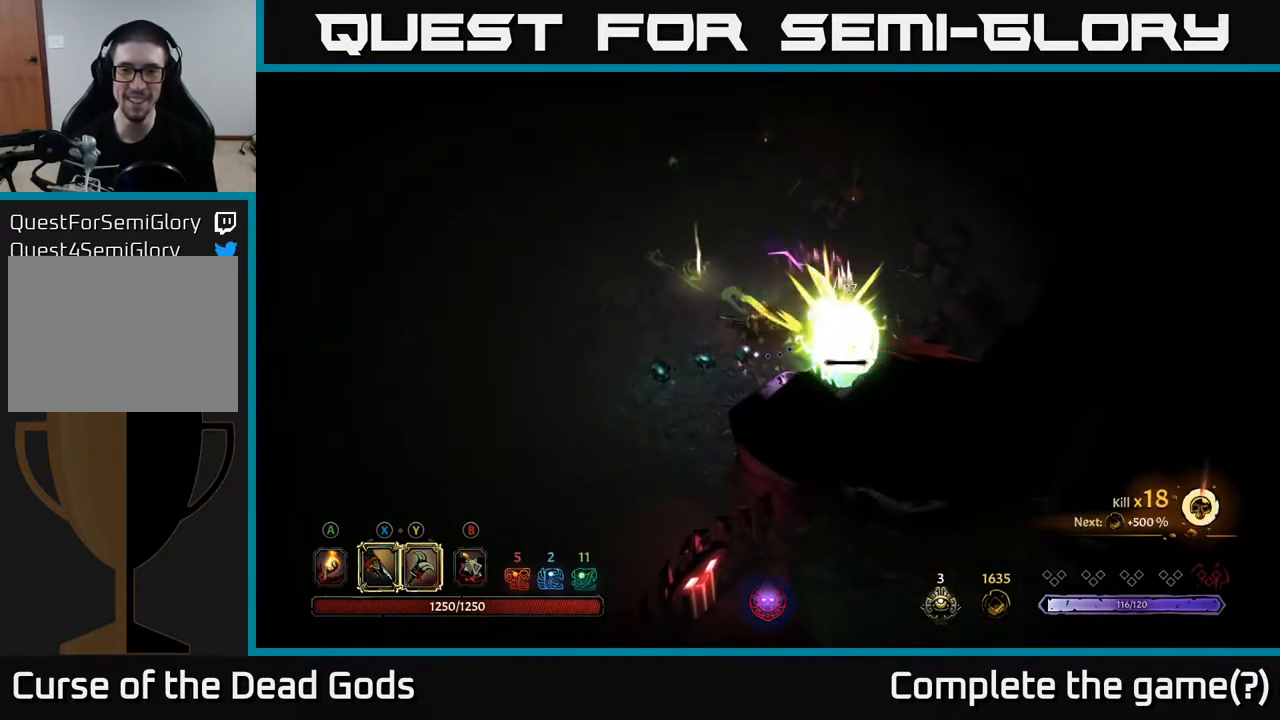
{"buttons": [], "left_stick": "left", "right_stick": "center", "events": [[450, "left_stick", "left"]]}
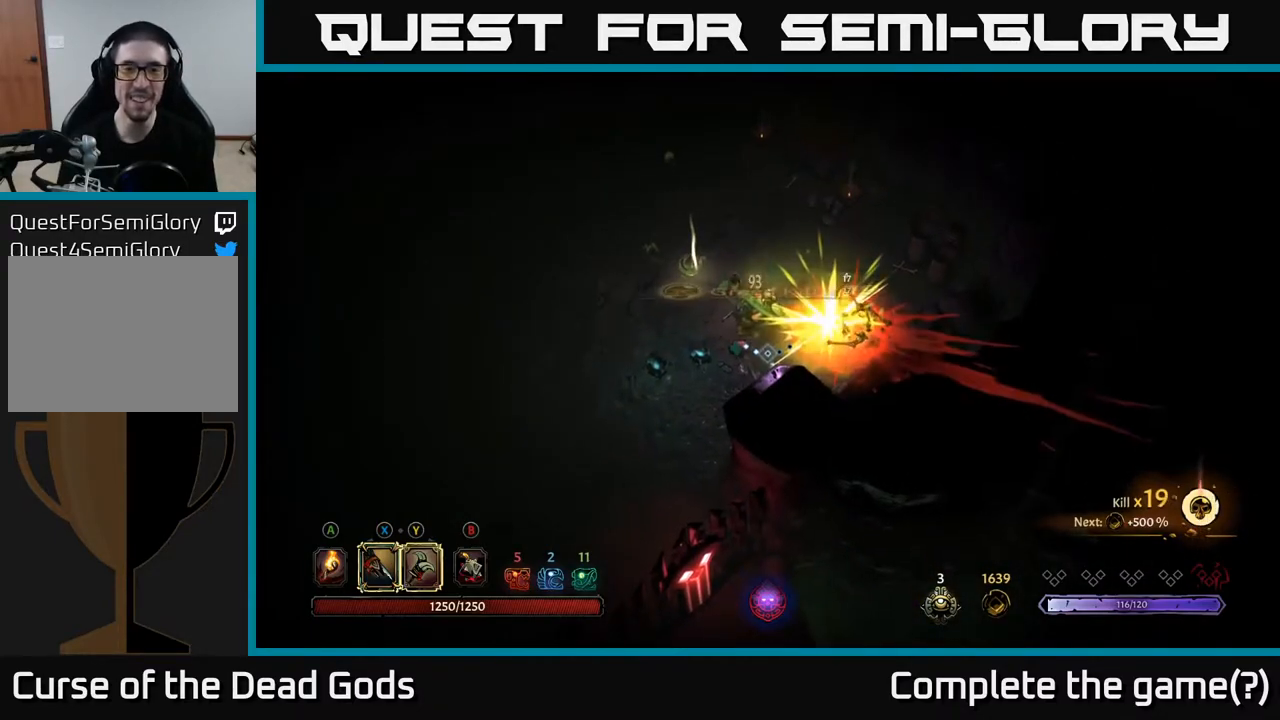
{"buttons": [], "left_stick": "up-left", "right_stick": "center", "events": [[67, "R2", "down"], [183, "R2", "up"], [433, "left_stick", "up-left"]]}
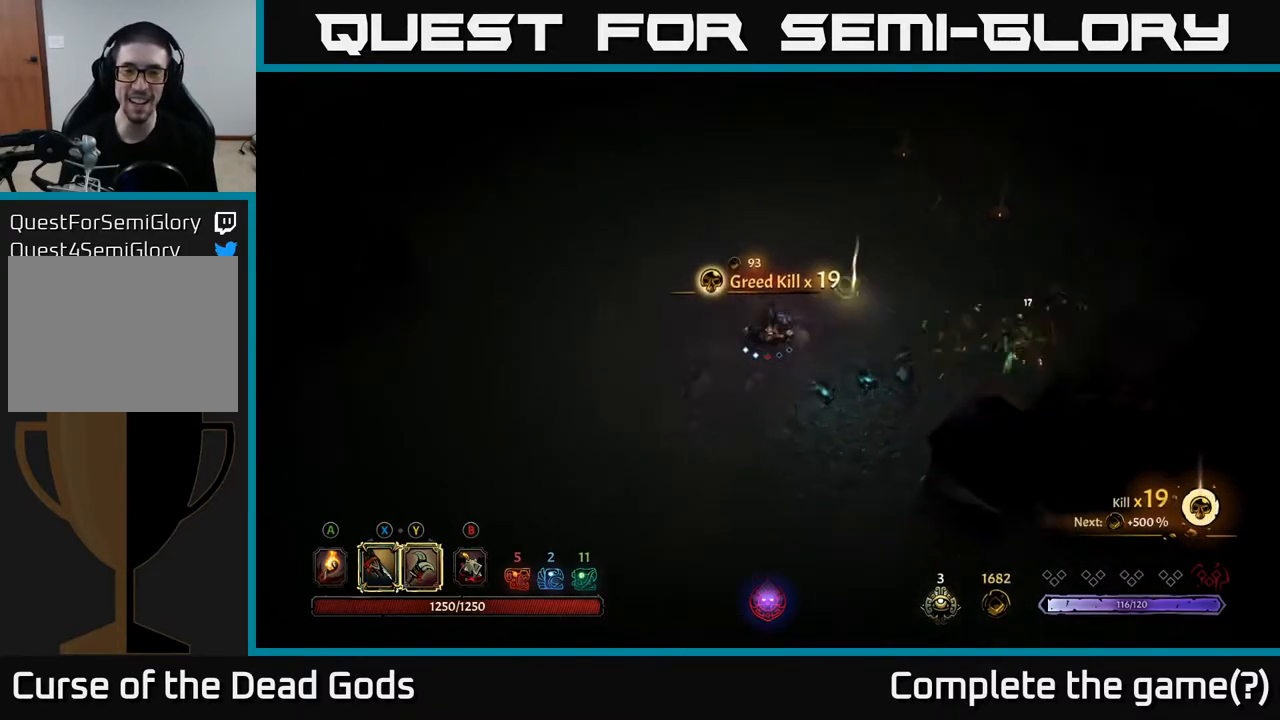
{"buttons": [], "left_stick": "right", "right_stick": "center", "events": [[67, "left_stick", "right"], [350, "A", "down"], [417, "A", "up"]]}
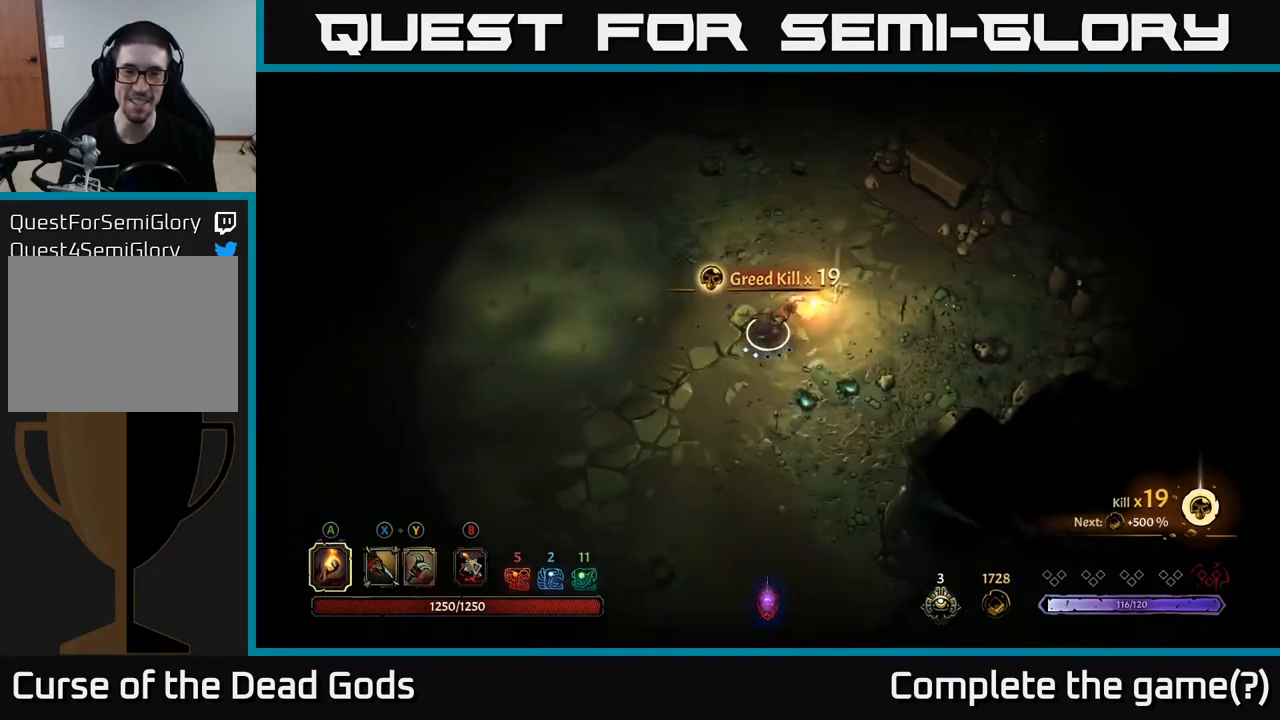
{"buttons": [], "left_stick": "left", "right_stick": "center", "events": [[183, "left_stick", "up-right"], [433, "left_stick", "up-left"], [483, "left_stick", "left"]]}
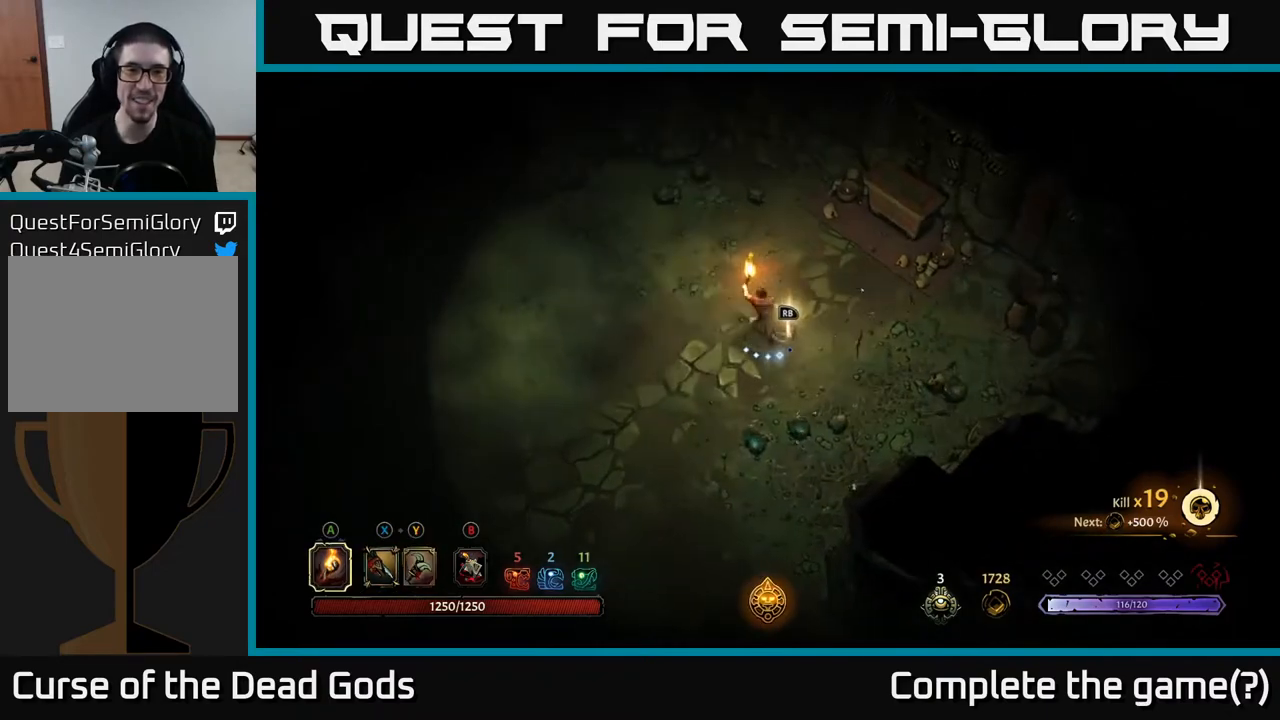
{"buttons": [], "left_stick": "center", "right_stick": "center", "events": [[250, "A", "down"], [367, "A", "up"], [483, "left_stick", "center"]]}
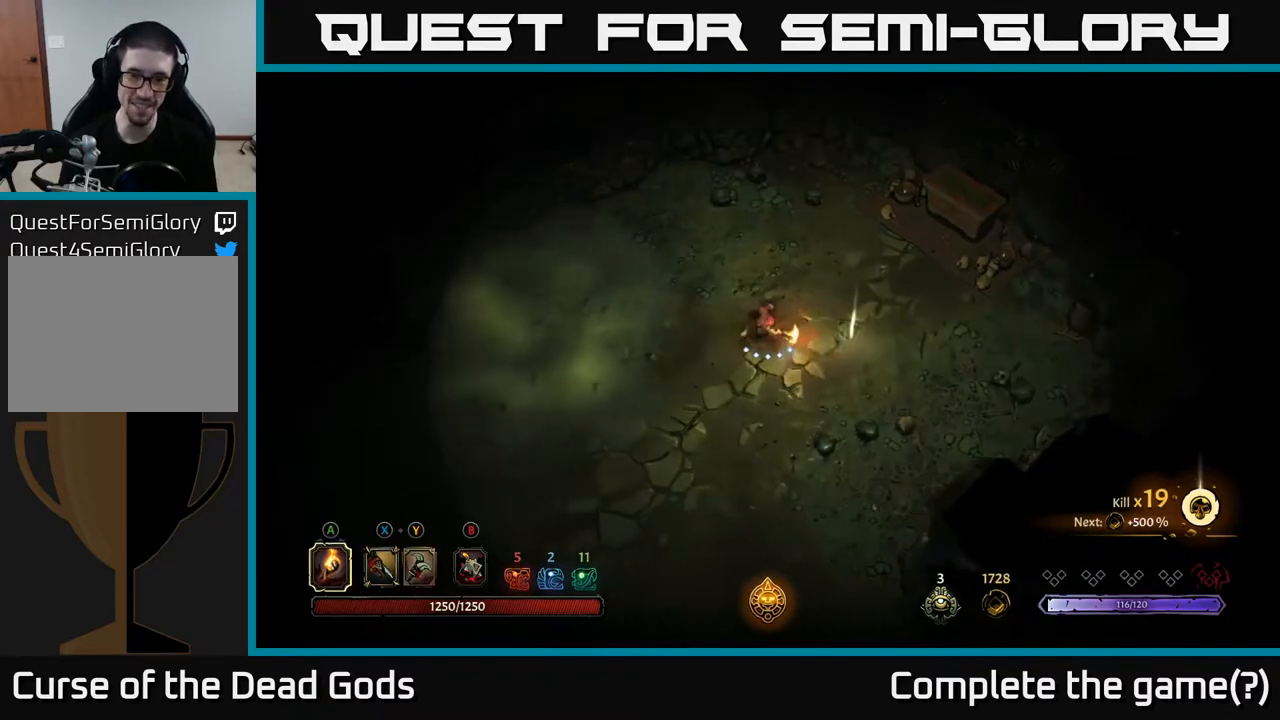
{"buttons": [], "left_stick": "down-right", "right_stick": "center", "events": [[250, "left_stick", "down"], [317, "left_stick", "down-right"]]}
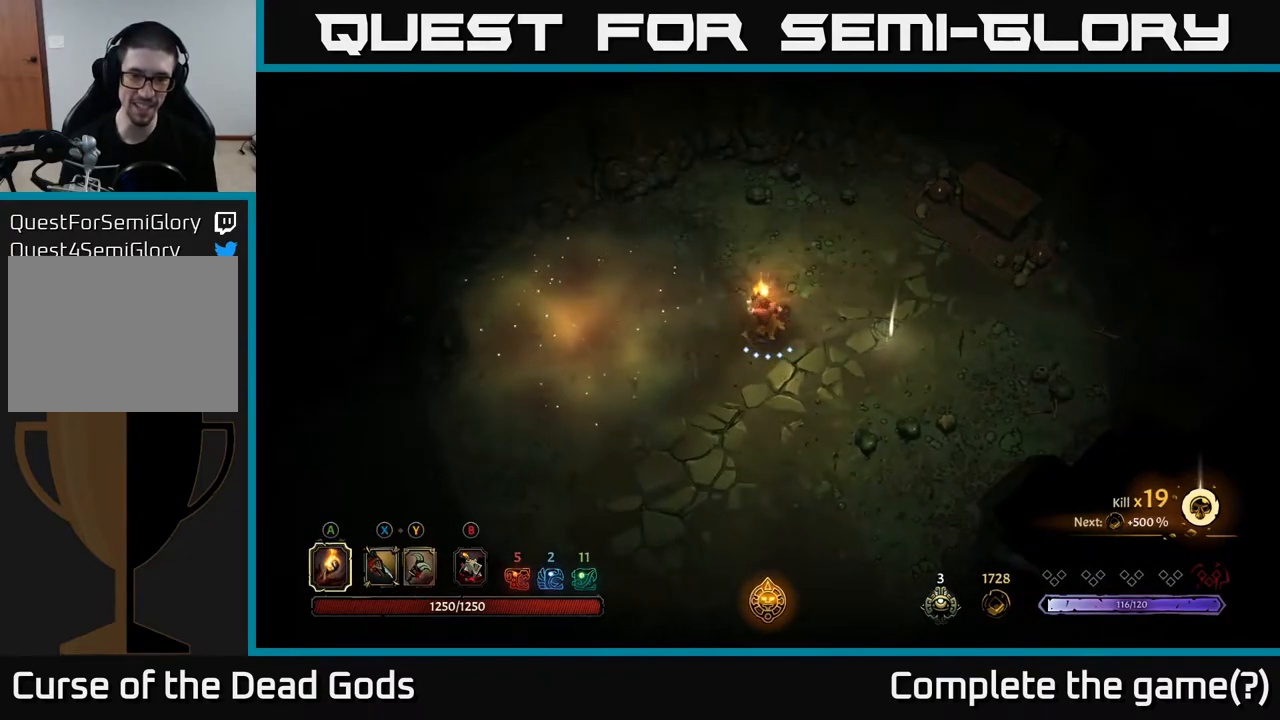
{"buttons": [], "left_stick": "right", "right_stick": "center", "events": [[417, "left_stick", "right"]]}
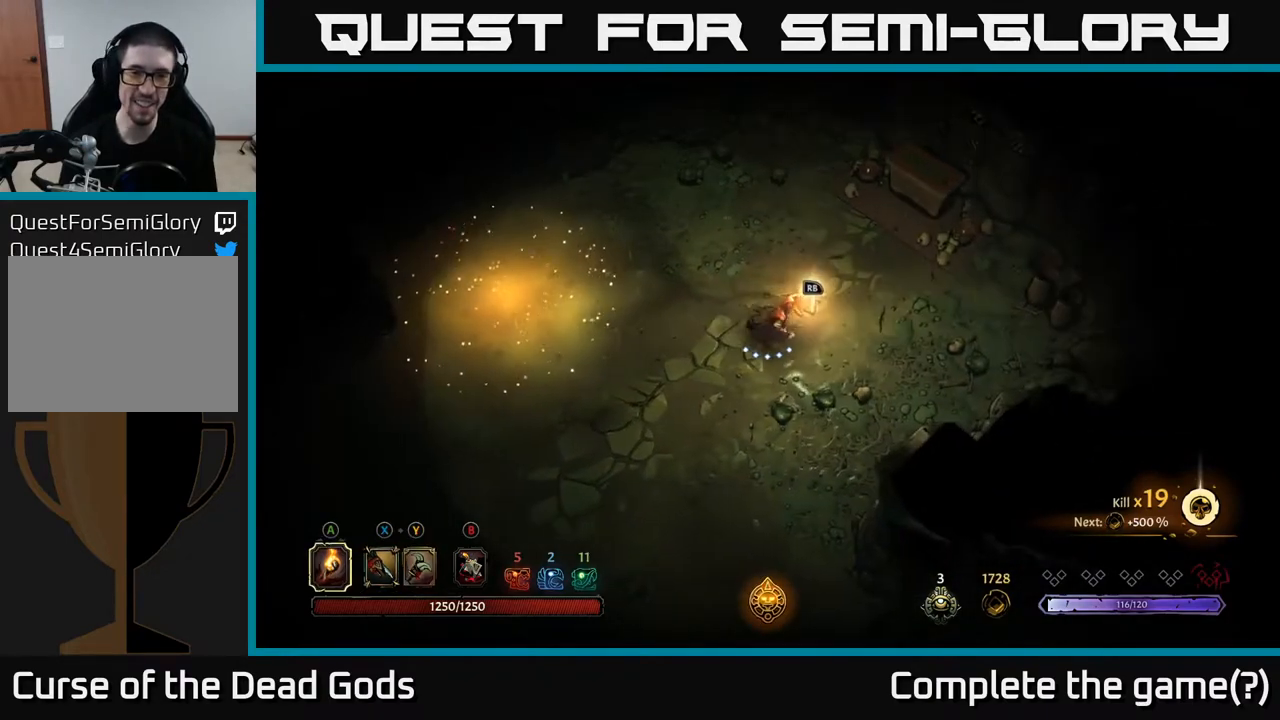
{"buttons": [], "left_stick": "center", "right_stick": "center", "events": [[83, "left_stick", "up-right"], [267, "R1", "down"], [267, "left_stick", "center"], [350, "R1", "up"]]}
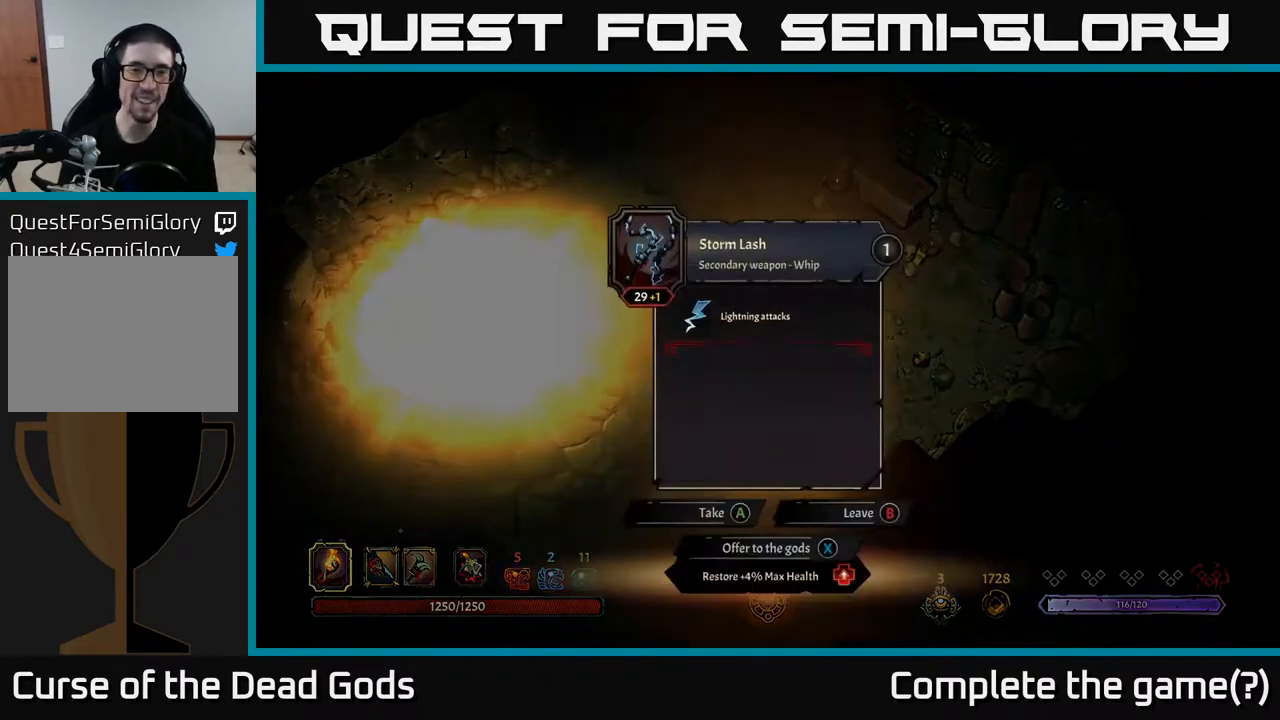
{"buttons": [], "left_stick": "center", "right_stick": "center", "events": []}
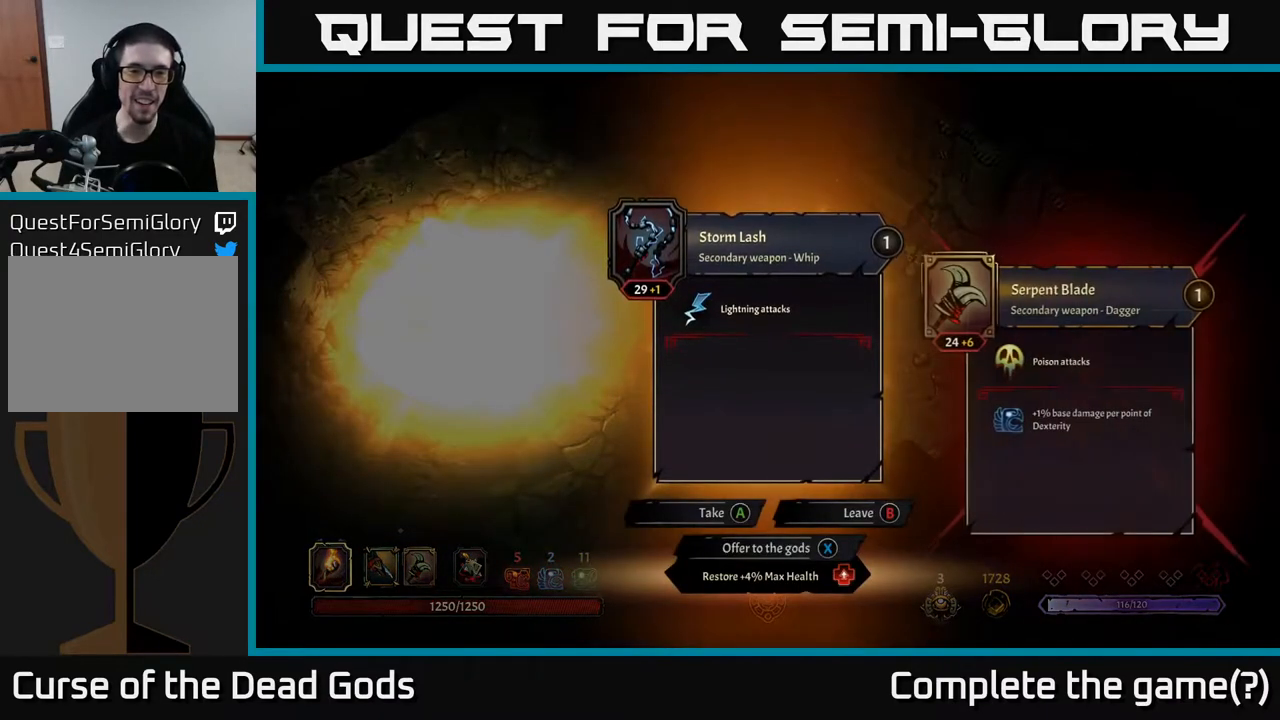
{"buttons": [], "left_stick": "center", "right_stick": "center", "events": []}
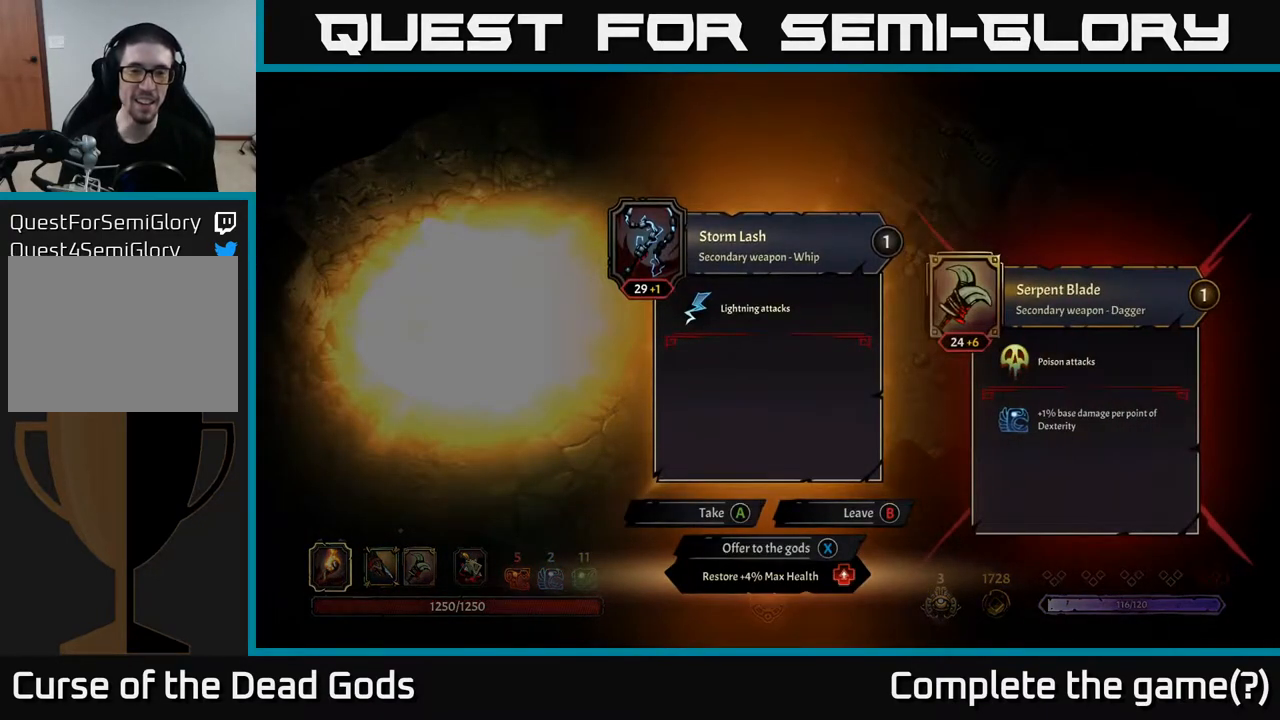
{"buttons": [], "left_stick": "center", "right_stick": "center", "events": []}
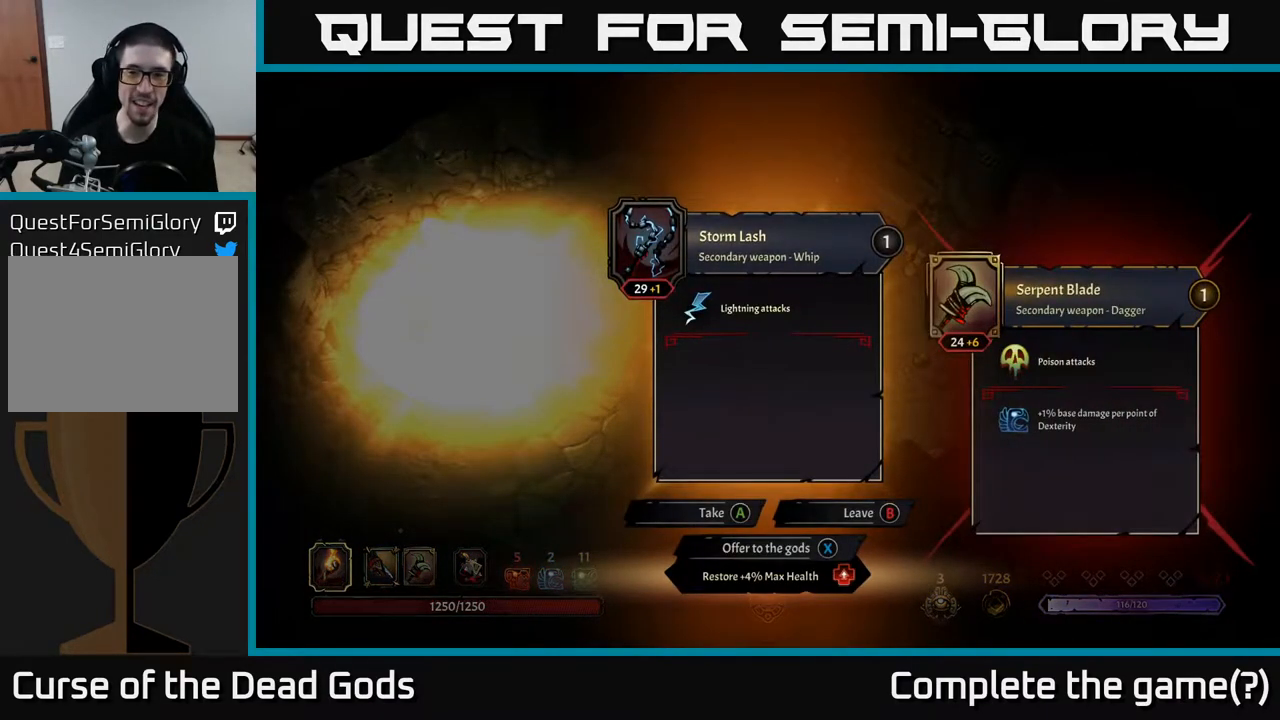
{"buttons": [], "left_stick": "center", "right_stick": "center", "events": []}
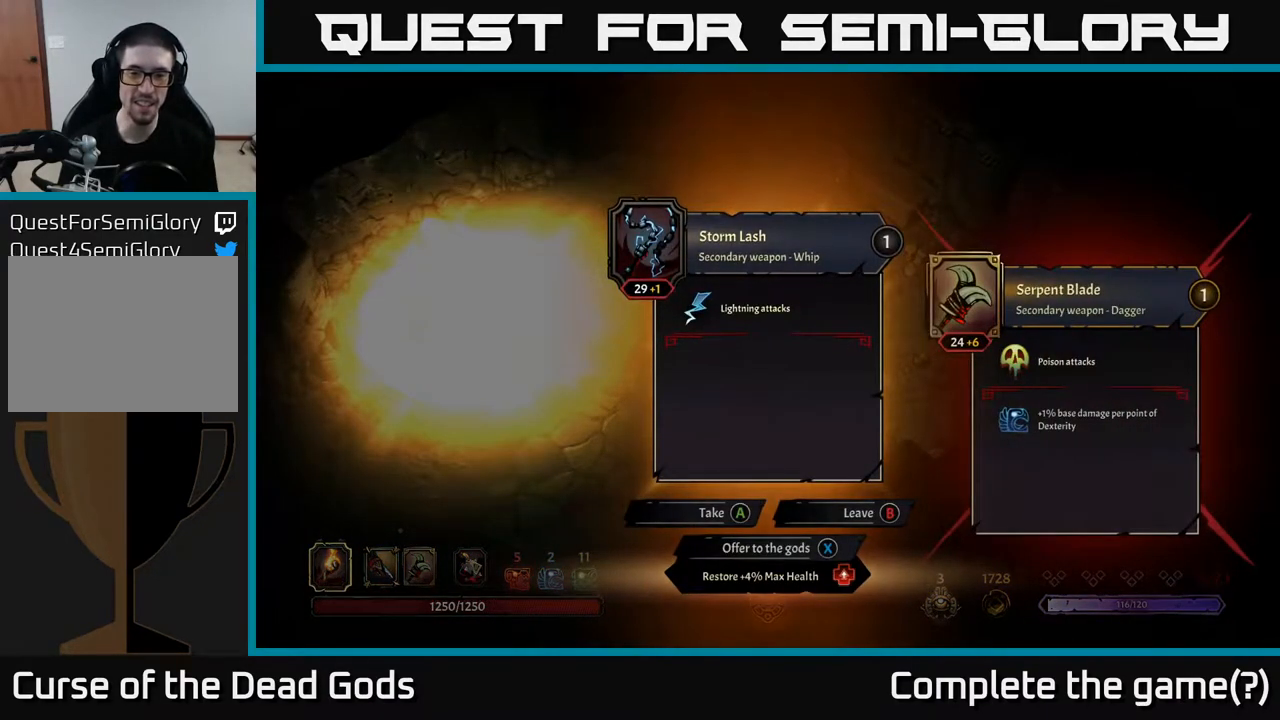
{"buttons": [], "left_stick": "center", "right_stick": "center", "events": []}
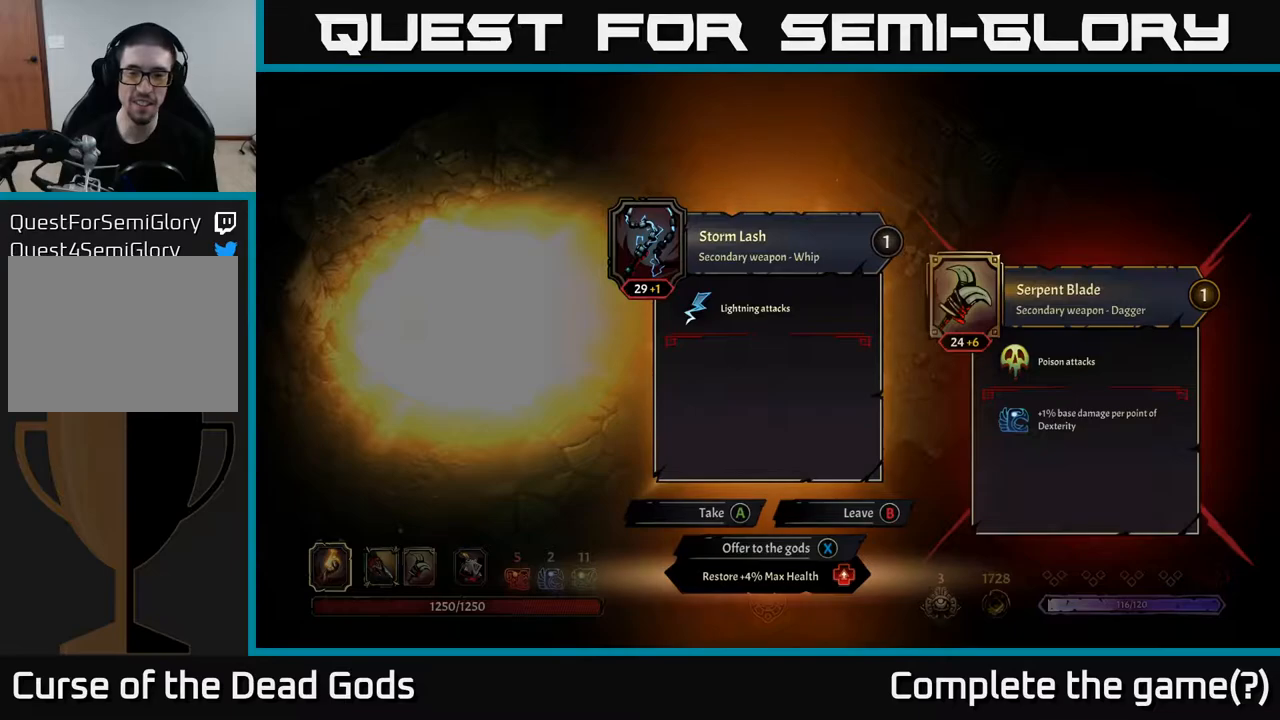
{"buttons": [], "left_stick": "center", "right_stick": "center", "events": []}
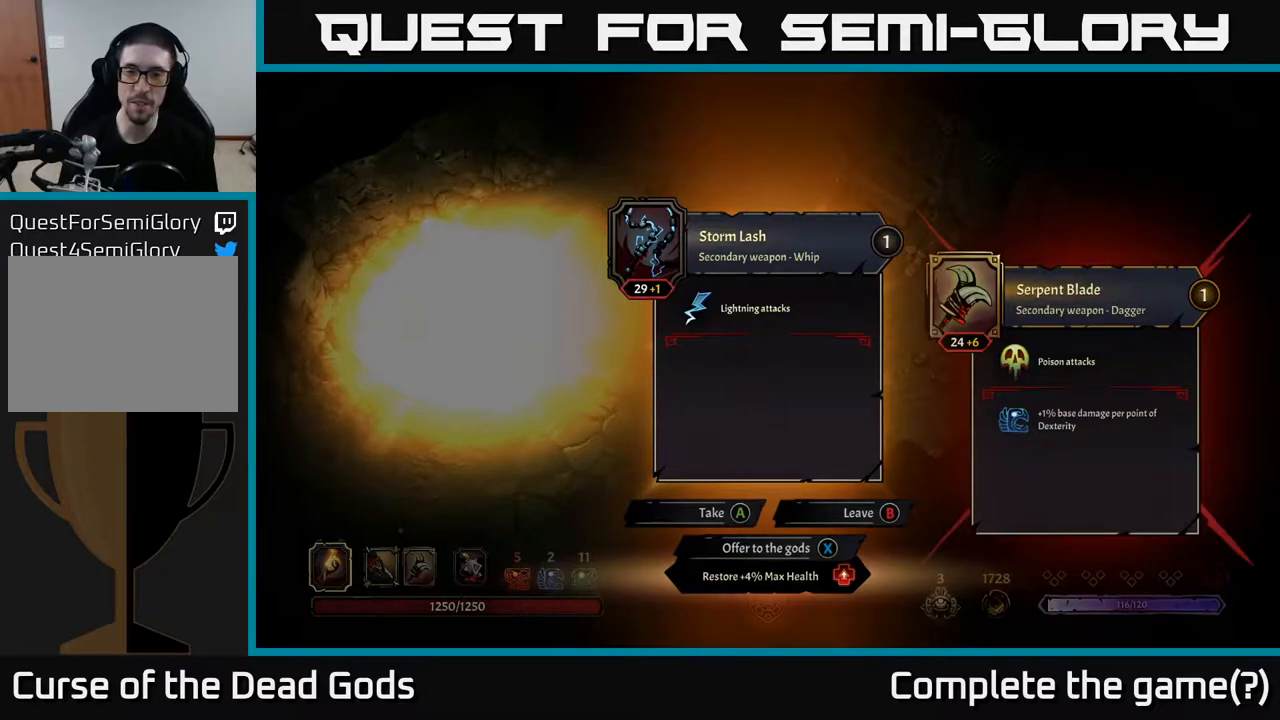
{"buttons": [], "left_stick": "center", "right_stick": "center", "events": []}
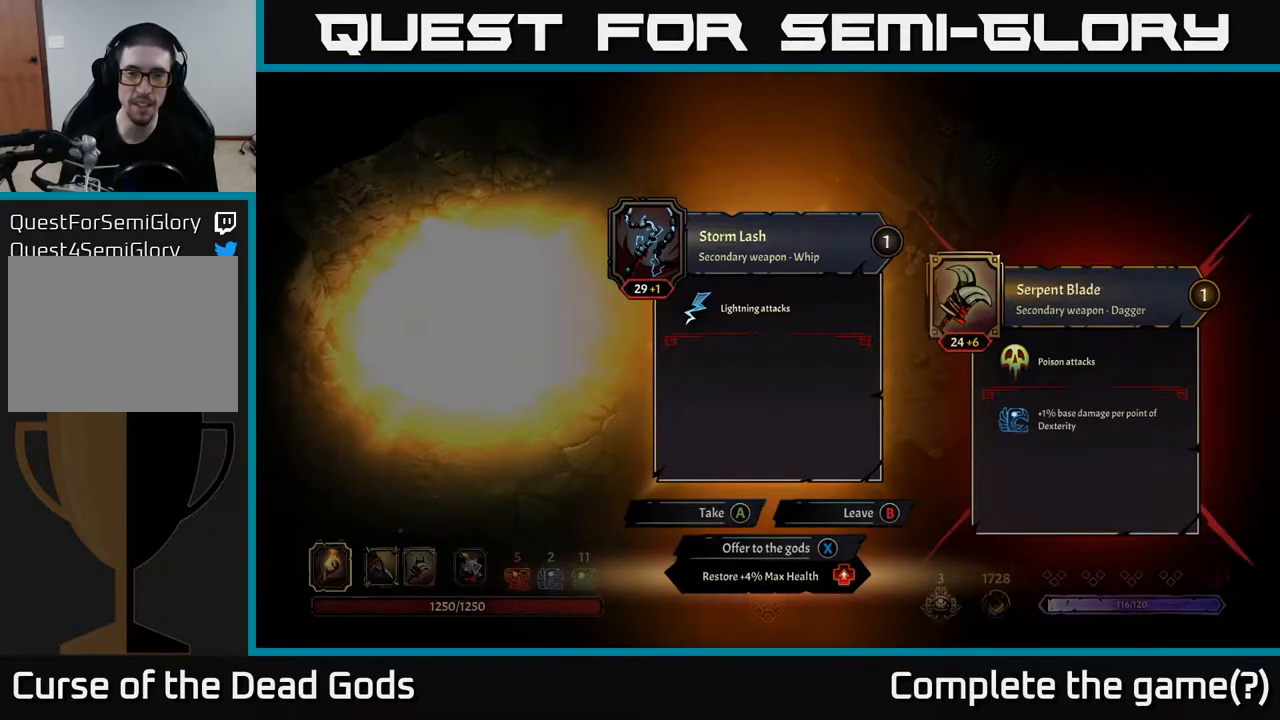
{"buttons": [], "left_stick": "center", "right_stick": "center", "events": []}
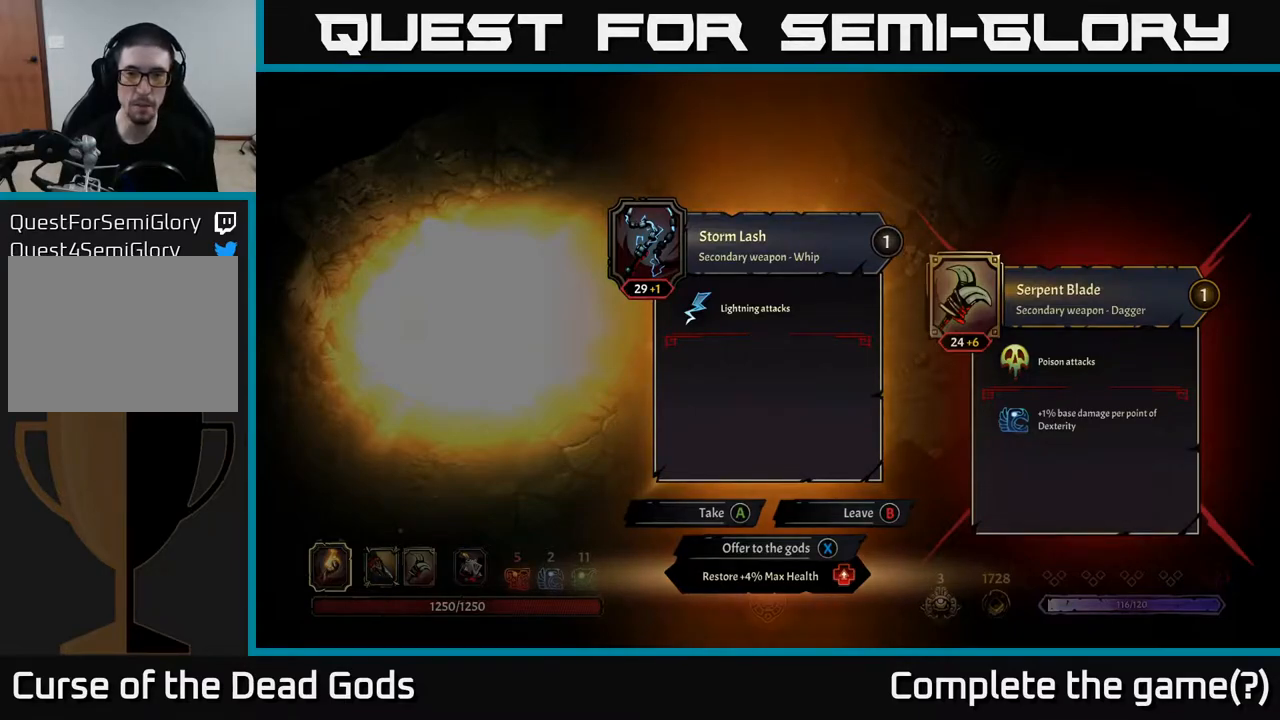
{"buttons": [], "left_stick": "center", "right_stick": "center", "events": []}
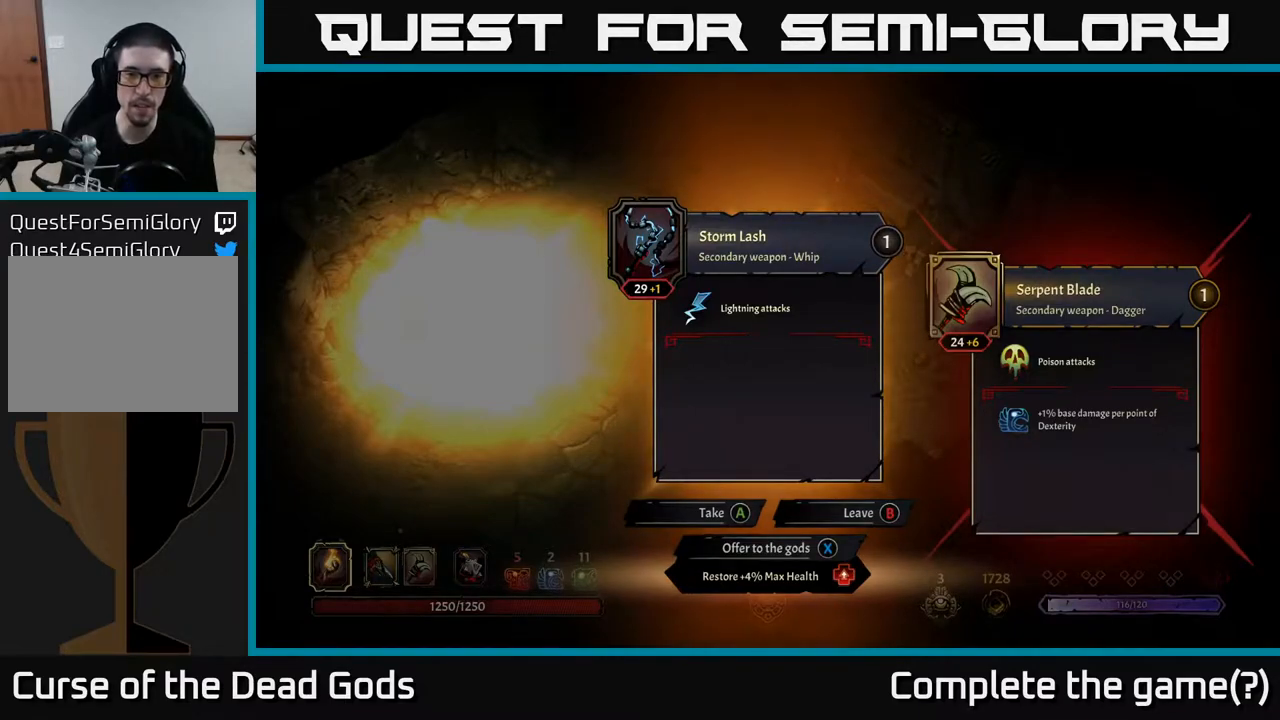
{"buttons": [], "left_stick": "center", "right_stick": "center", "events": []}
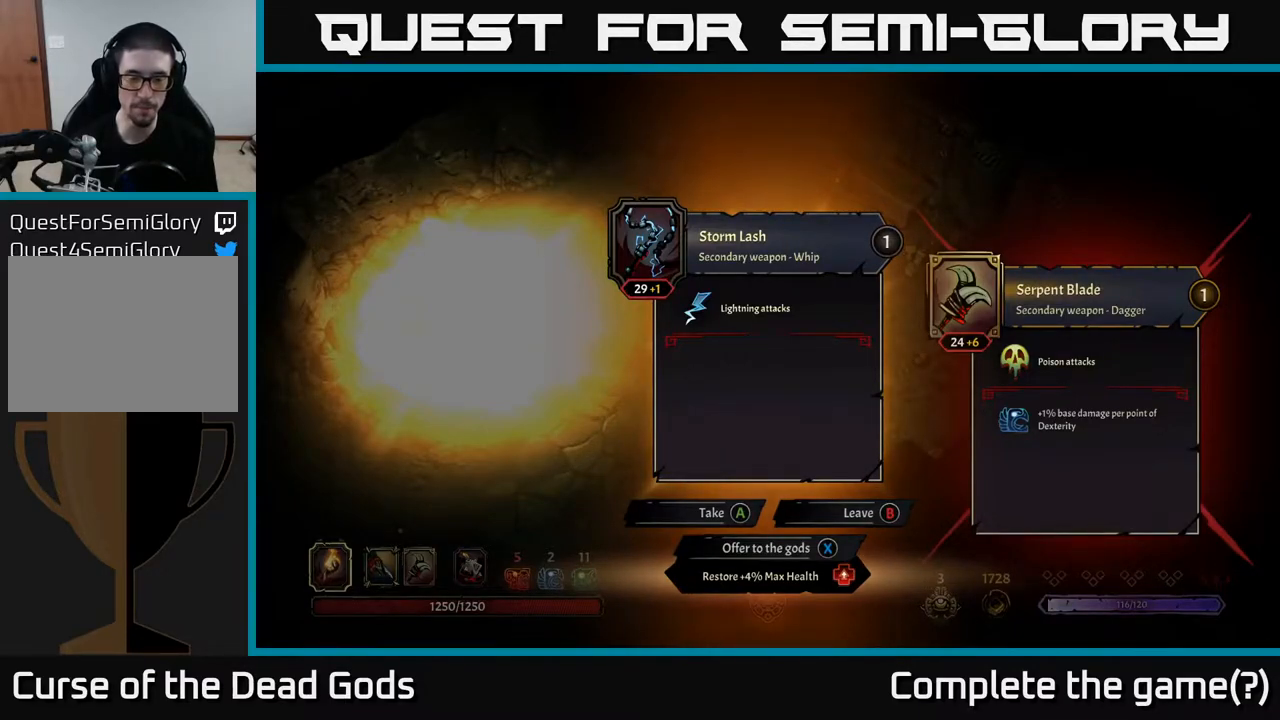
{"buttons": [], "left_stick": "center", "right_stick": "center", "events": [[33, "X", "down"], [100, "X", "up"]]}
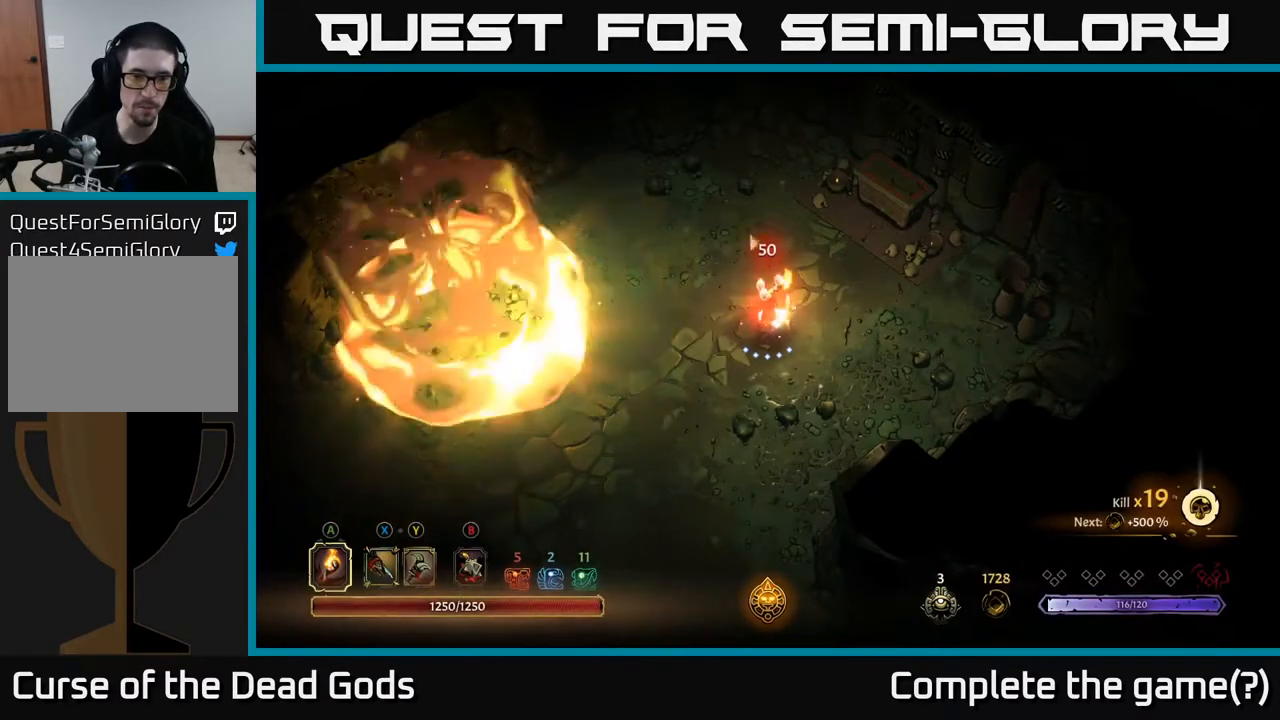
{"buttons": [], "left_stick": "up-left", "right_stick": "center", "events": [[33, "left_stick", "down-left"], [283, "left_stick", "left"], [400, "left_stick", "up-left"]]}